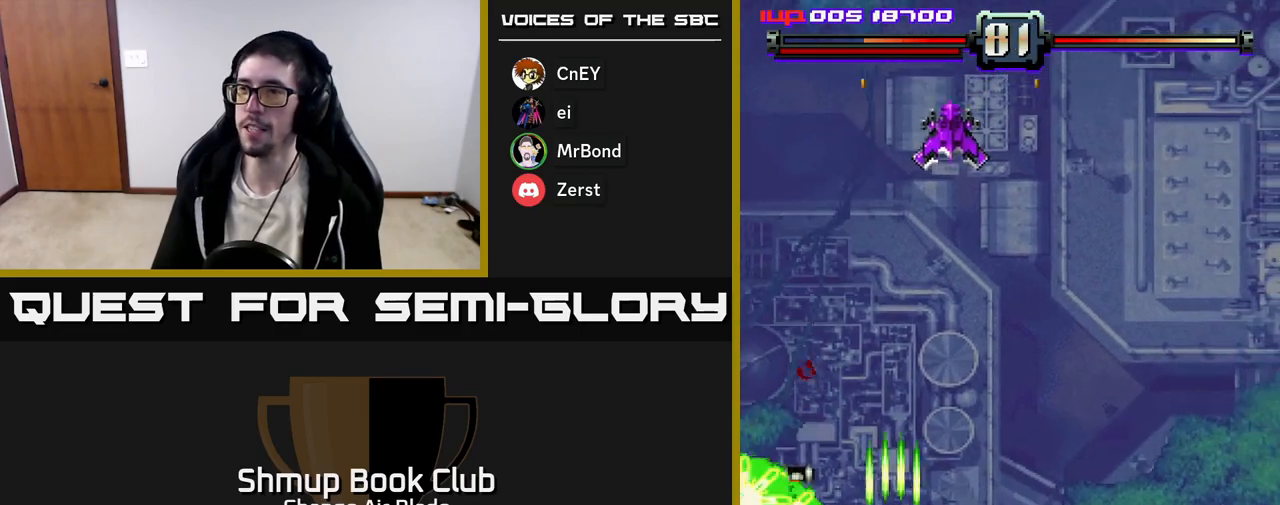
Gameplay with a controller (Xbox layout); each line is a JSON object with the inputs held at the frame after it. "events" lists button and stick changes between this image and that frame as [ms after this image, input, new state], when the widget could be followed in between.
{"buttons": ["A", "DPAD_RIGHT"], "left_stick": "center", "right_stick": "center", "events": [[250, "DPAD_DOWN", "up"]]}
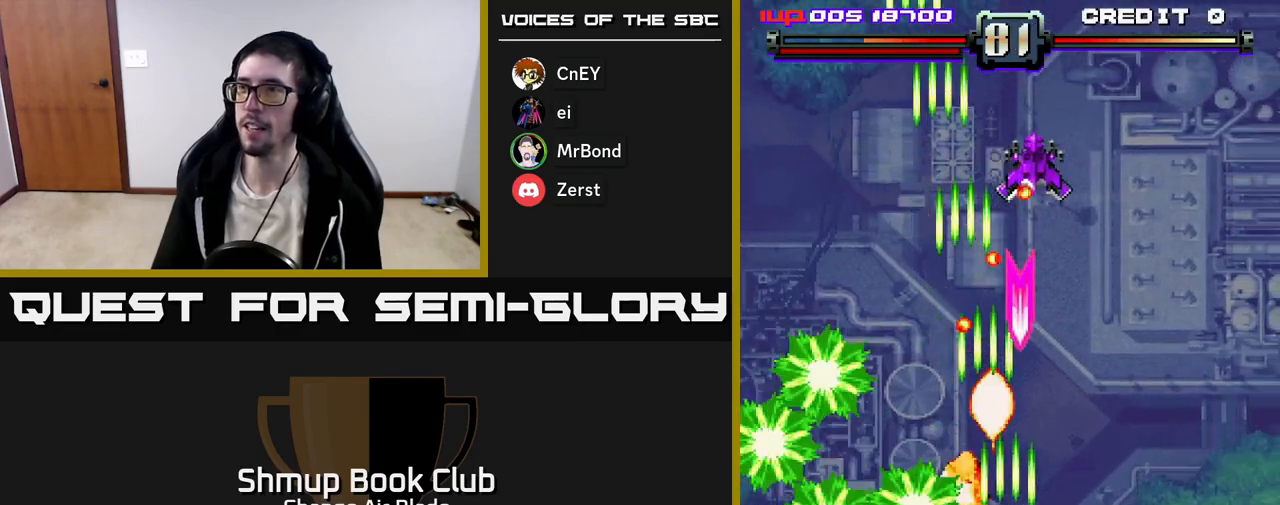
{"buttons": ["A", "DPAD_DOWN", "DPAD_RIGHT"], "left_stick": "center", "right_stick": "center", "events": [[500, "DPAD_DOWN", "down"]]}
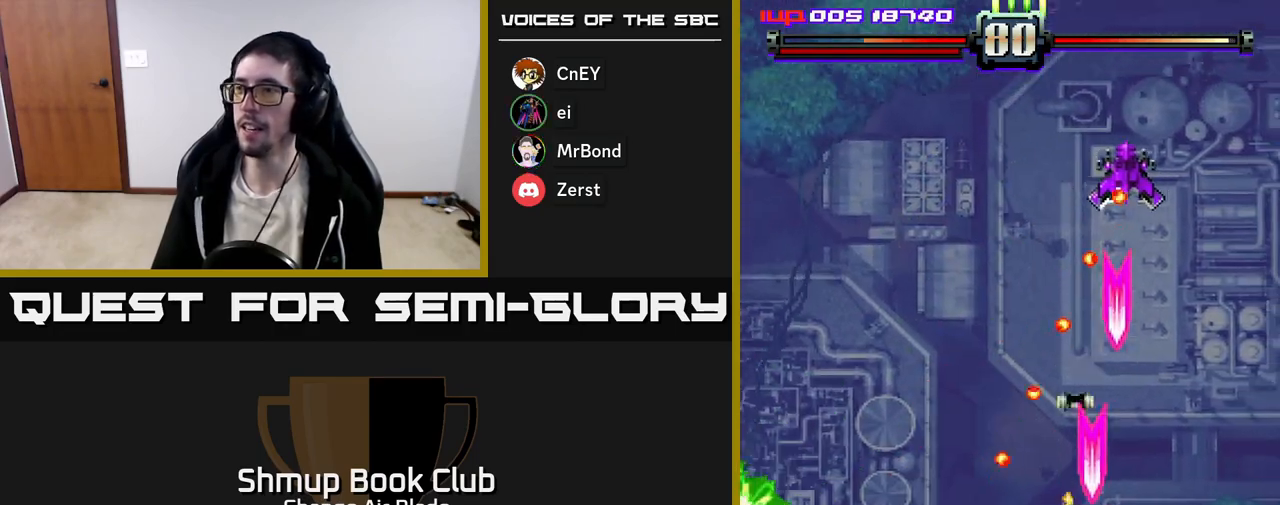
{"buttons": ["A"], "left_stick": "center", "right_stick": "center", "events": [[67, "DPAD_DOWN", "up"], [500, "DPAD_RIGHT", "up"]]}
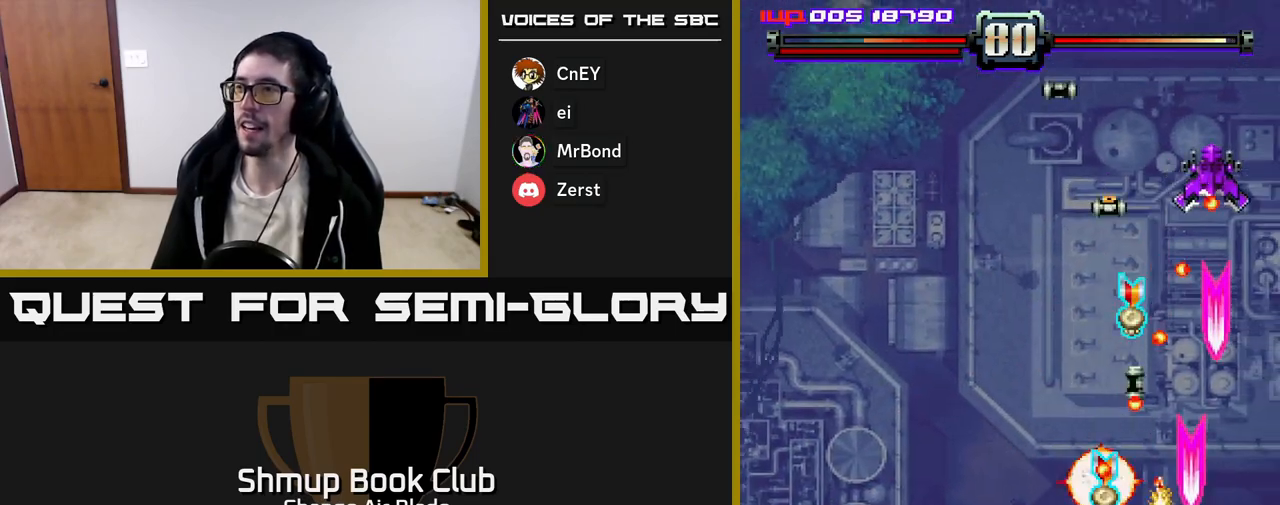
{"buttons": ["A", "DPAD_UP", "DPAD_LEFT"], "left_stick": "center", "right_stick": "center", "events": [[33, "DPAD_LEFT", "down"], [183, "DPAD_UP", "down"], [200, "DPAD_LEFT", "up"], [217, "DPAD_RIGHT", "down"], [450, "DPAD_RIGHT", "up"], [500, "DPAD_LEFT", "down"]]}
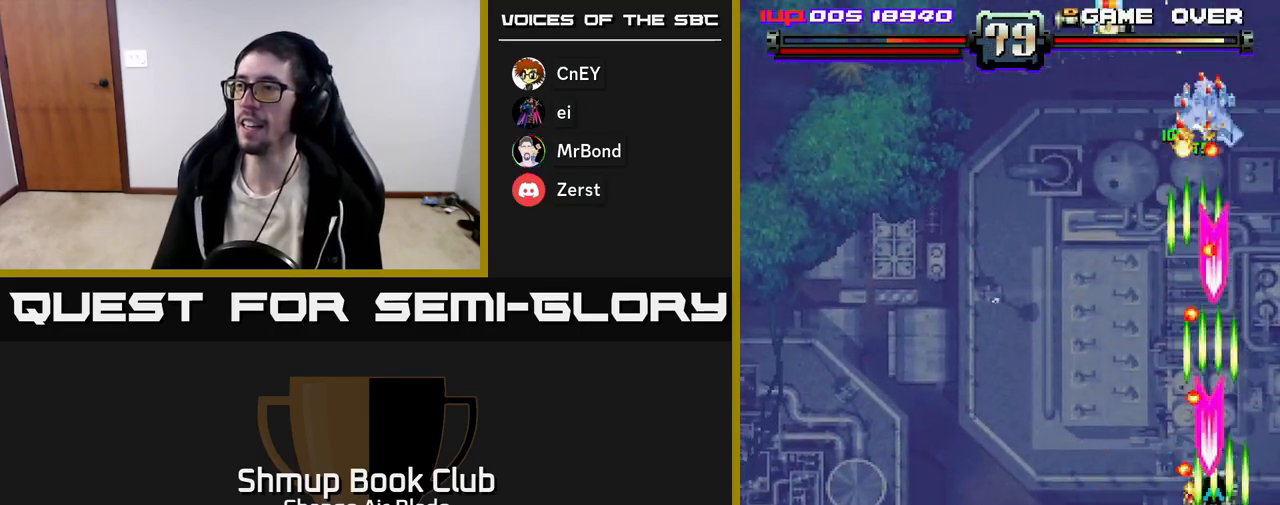
{"buttons": ["A", "DPAD_LEFT"], "left_stick": "center", "right_stick": "center", "events": [[200, "DPAD_UP", "up"]]}
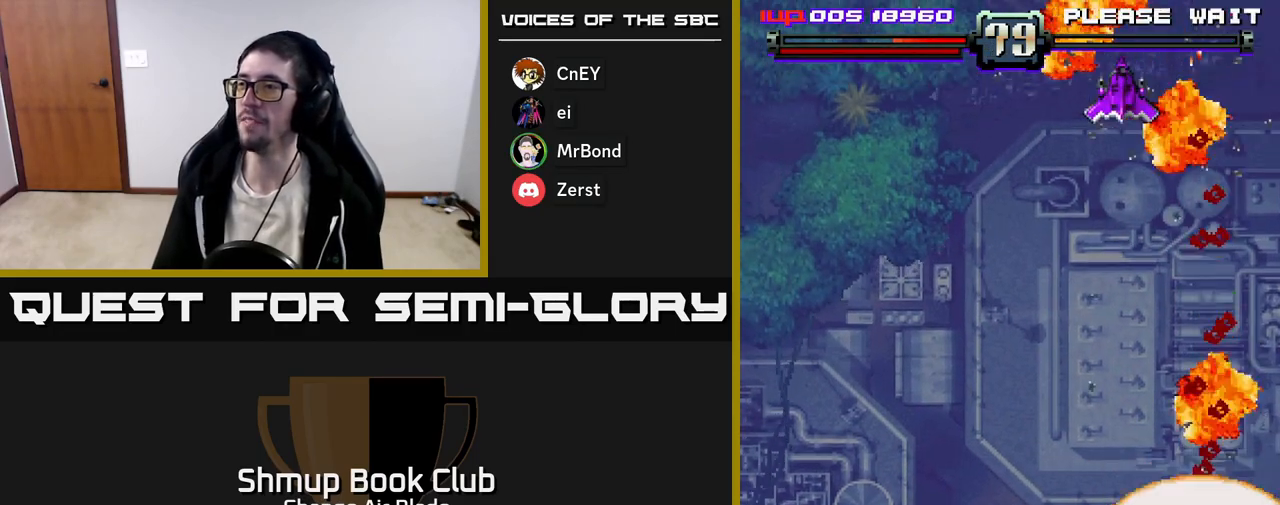
{"buttons": ["A", "DPAD_DOWN", "DPAD_RIGHT"], "left_stick": "center", "right_stick": "center", "events": [[150, "DPAD_DOWN", "down"], [217, "DPAD_LEFT", "up"], [467, "DPAD_RIGHT", "down"]]}
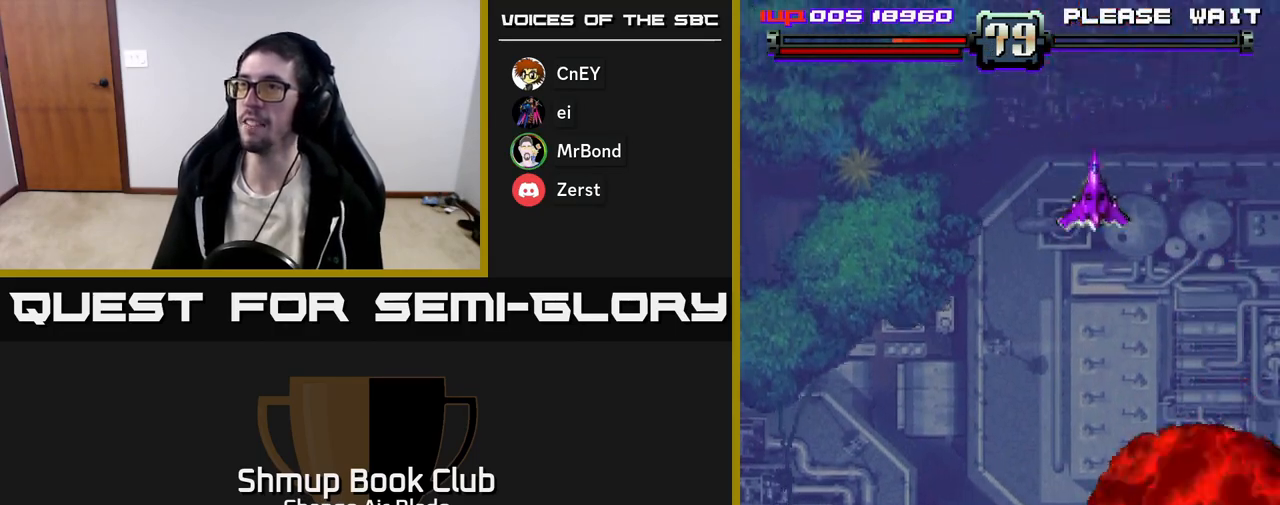
{"buttons": ["DPAD_DOWN"], "left_stick": "center", "right_stick": "center", "events": [[67, "DPAD_RIGHT", "up"], [83, "A", "up"], [233, "DPAD_LEFT", "down"], [450, "DPAD_LEFT", "up"]]}
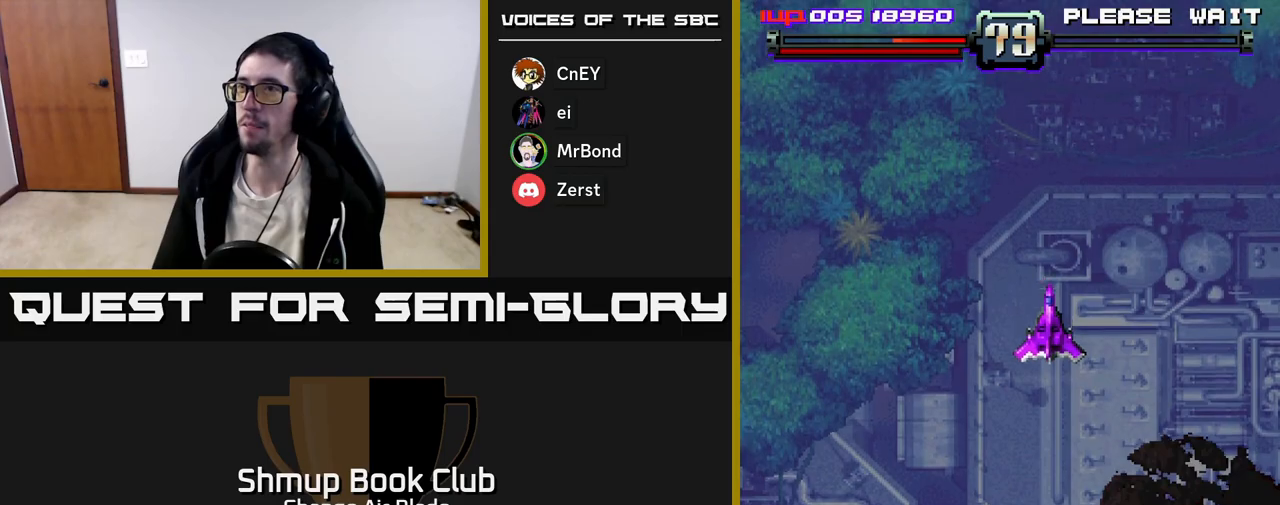
{"buttons": ["DPAD_DOWN", "DPAD_RIGHT"], "left_stick": "center", "right_stick": "center", "events": [[83, "DPAD_LEFT", "down"], [267, "DPAD_LEFT", "up"], [450, "DPAD_RIGHT", "down"]]}
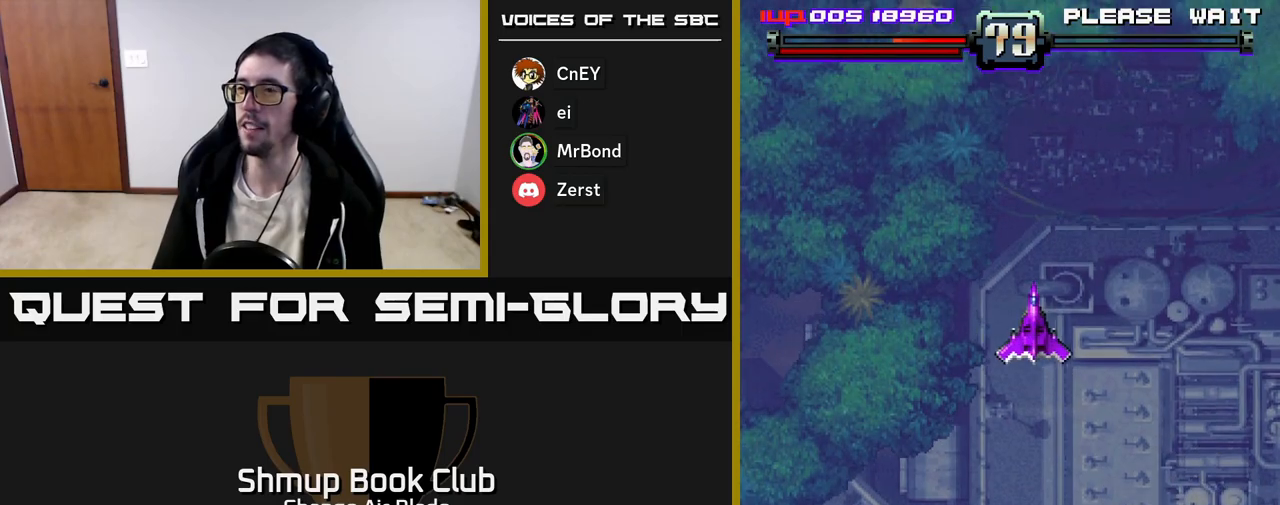
{"buttons": ["DPAD_UP"], "left_stick": "center", "right_stick": "center", "events": [[133, "DPAD_DOWN", "up"], [200, "DPAD_RIGHT", "up"], [233, "DPAD_LEFT", "down"], [383, "DPAD_LEFT", "up"], [383, "DPAD_UP", "down"]]}
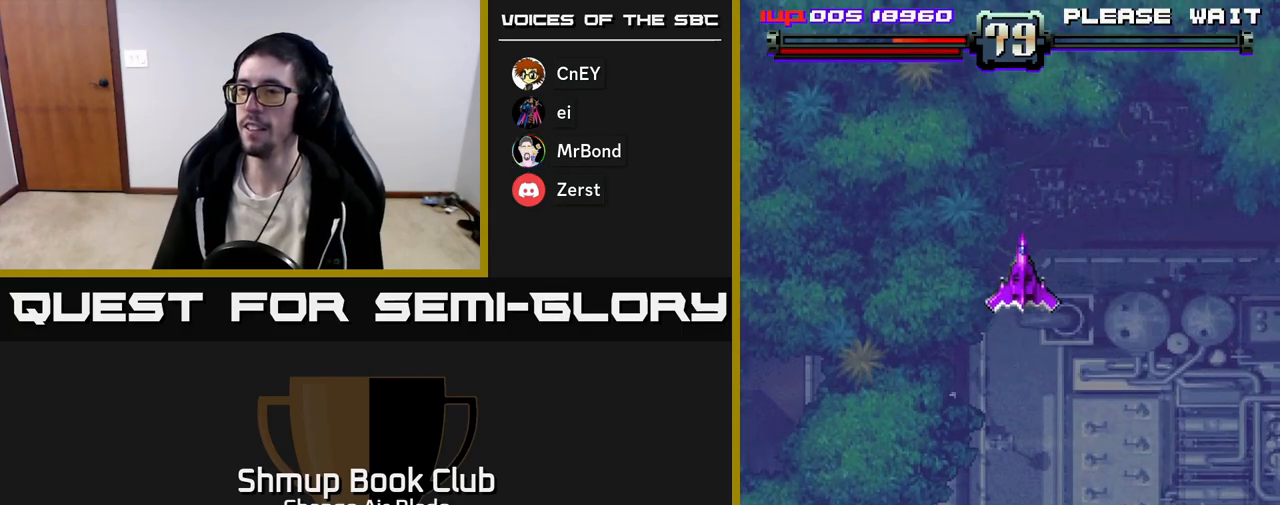
{"buttons": [], "left_stick": "center", "right_stick": "center", "events": [[500, "DPAD_UP", "up"]]}
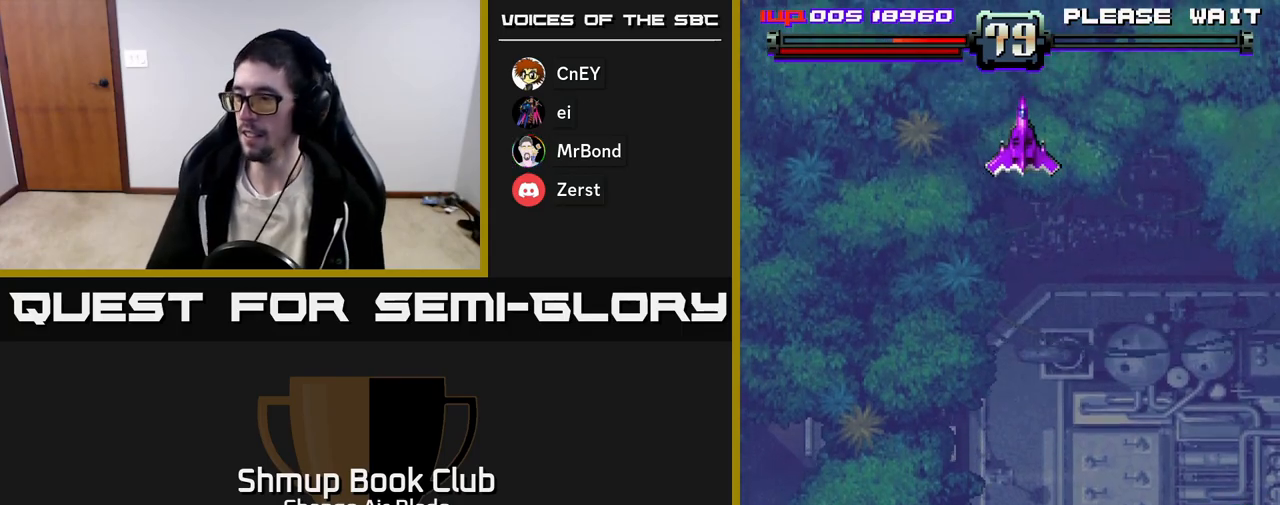
{"buttons": [], "left_stick": "center", "right_stick": "center", "events": []}
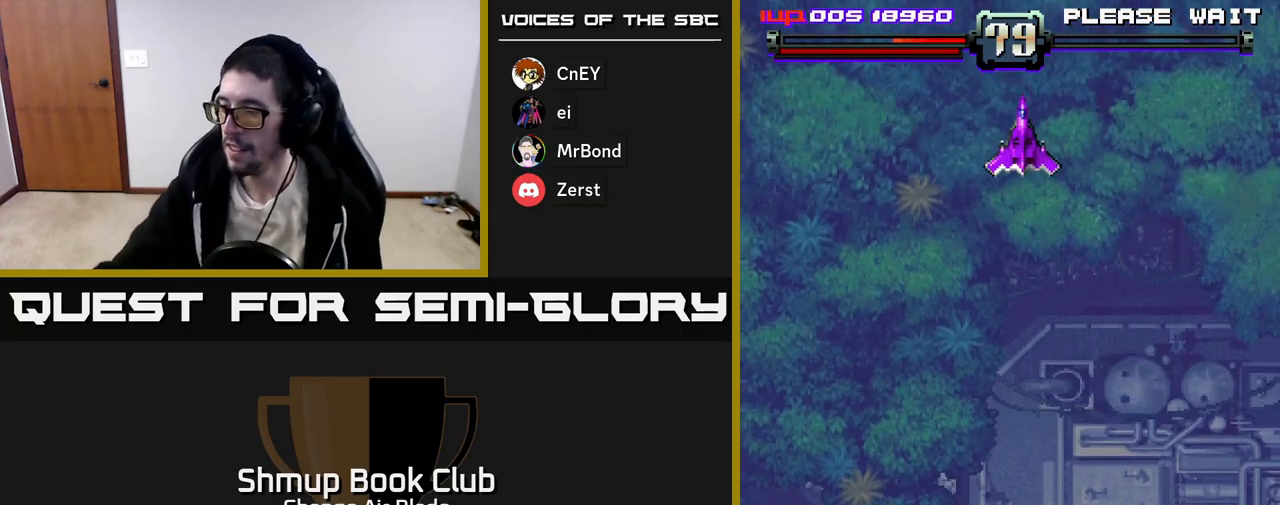
{"buttons": [], "left_stick": "center", "right_stick": "center", "events": []}
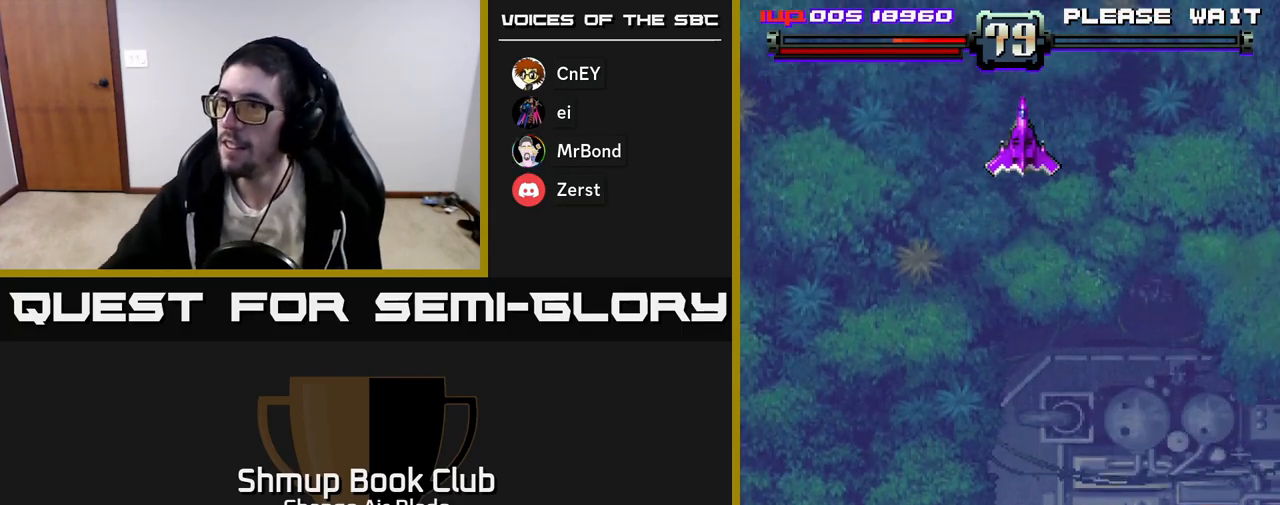
{"buttons": [], "left_stick": "center", "right_stick": "center", "events": []}
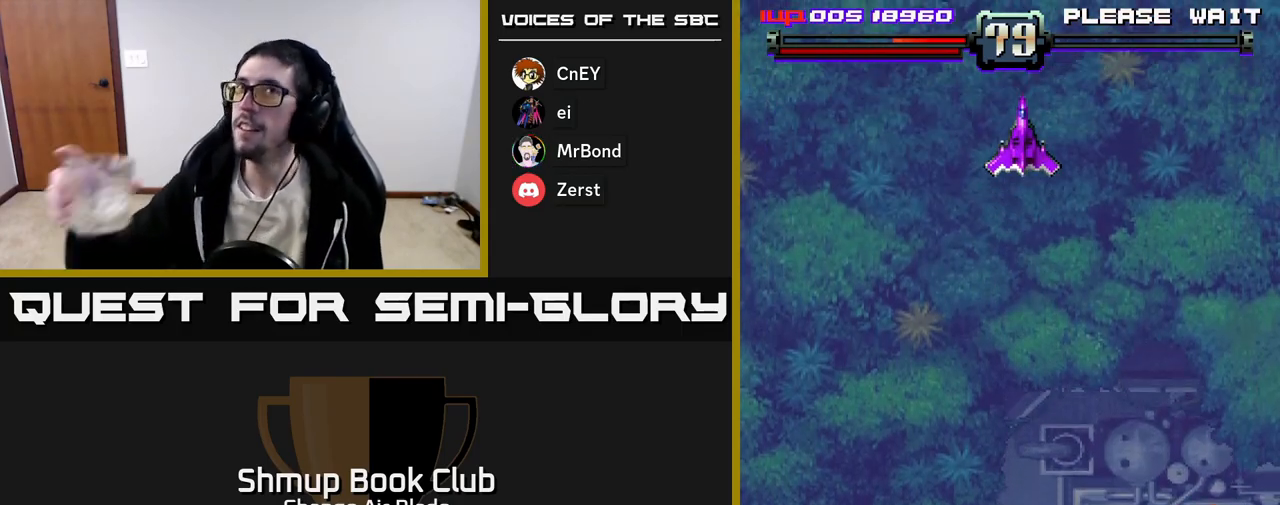
{"buttons": [], "left_stick": "center", "right_stick": "center", "events": []}
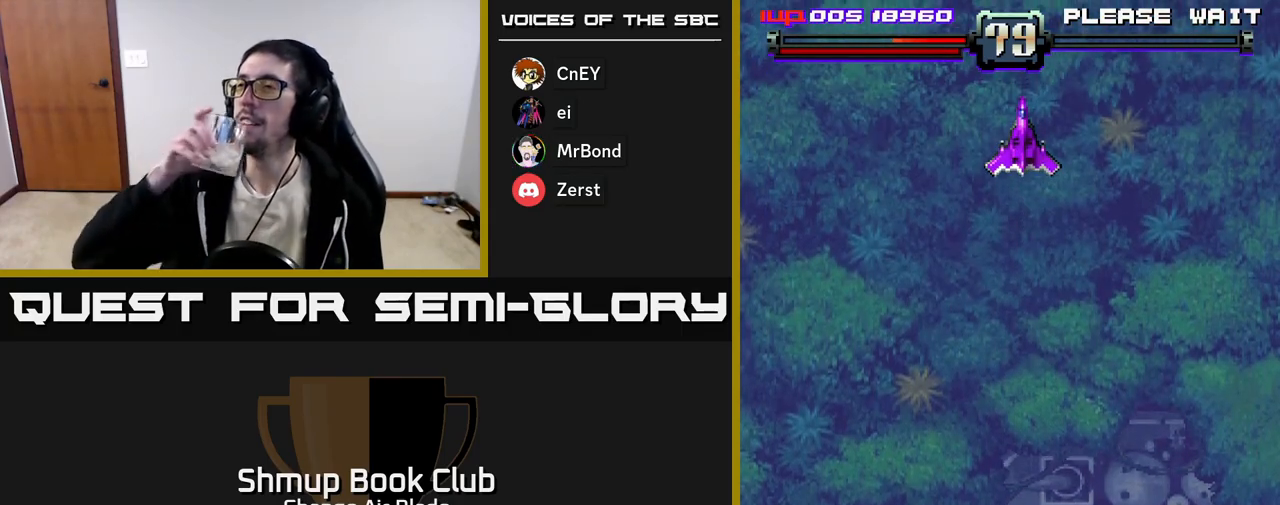
{"buttons": [], "left_stick": "center", "right_stick": "center", "events": []}
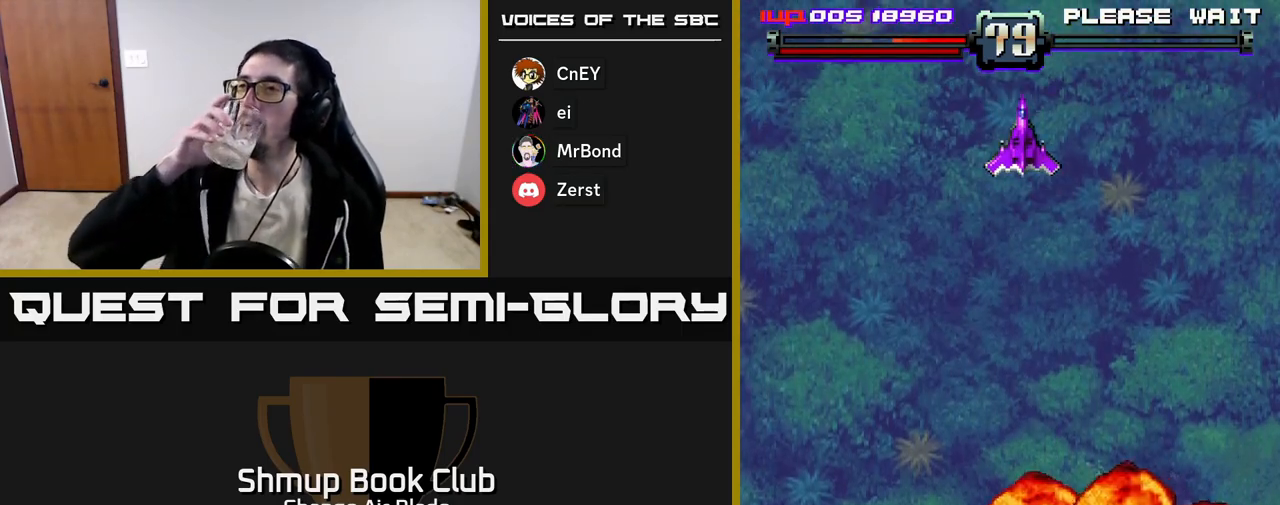
{"buttons": [], "left_stick": "center", "right_stick": "center", "events": []}
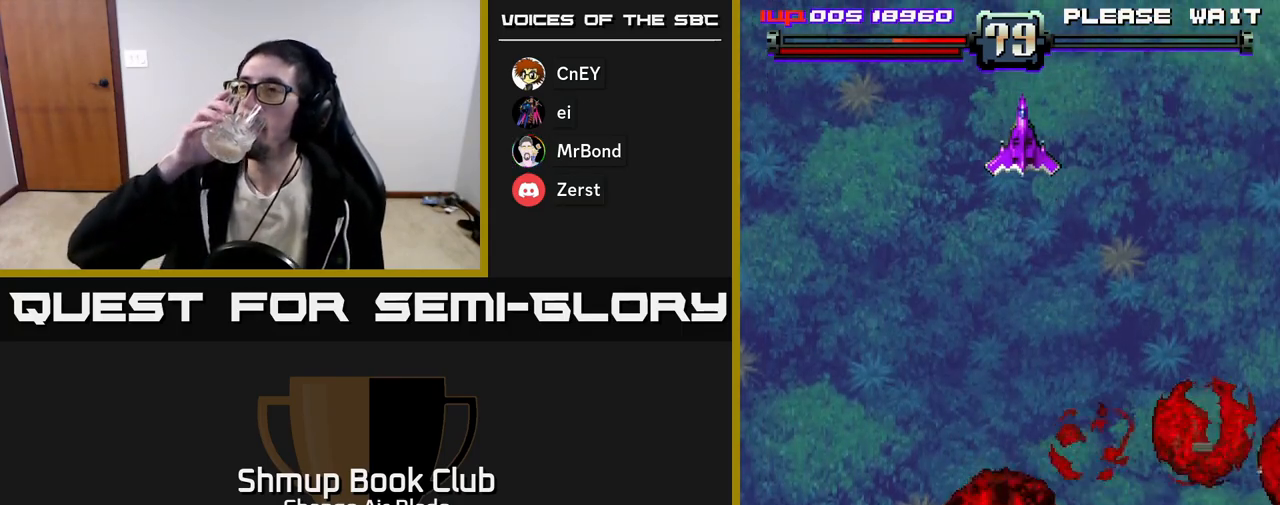
{"buttons": [], "left_stick": "center", "right_stick": "center", "events": []}
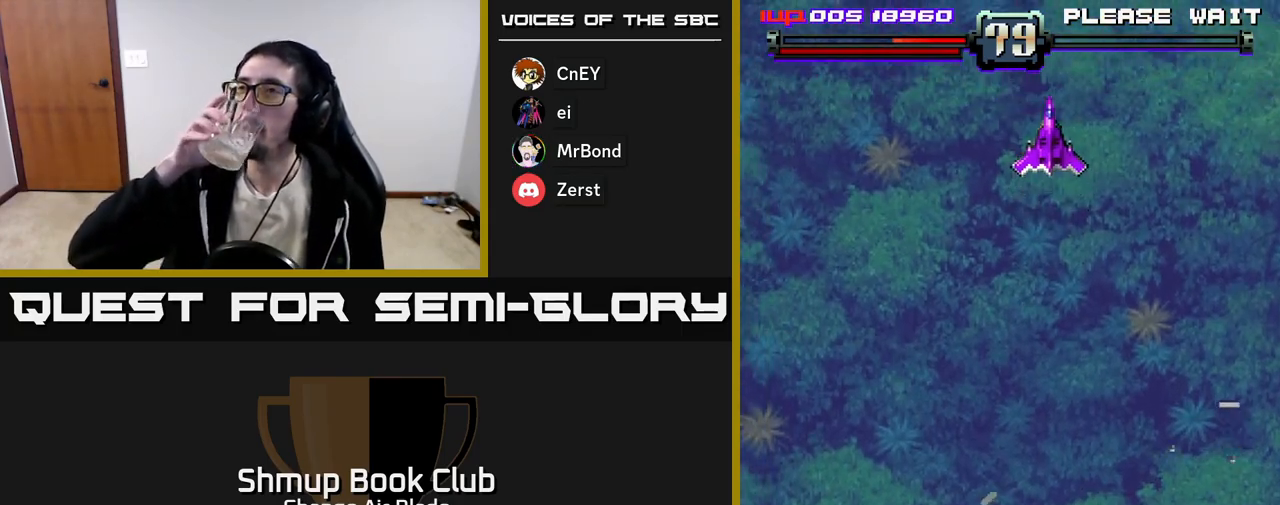
{"buttons": [], "left_stick": "center", "right_stick": "center", "events": [[333, "DPAD_LEFT", "down"], [500, "DPAD_LEFT", "up"]]}
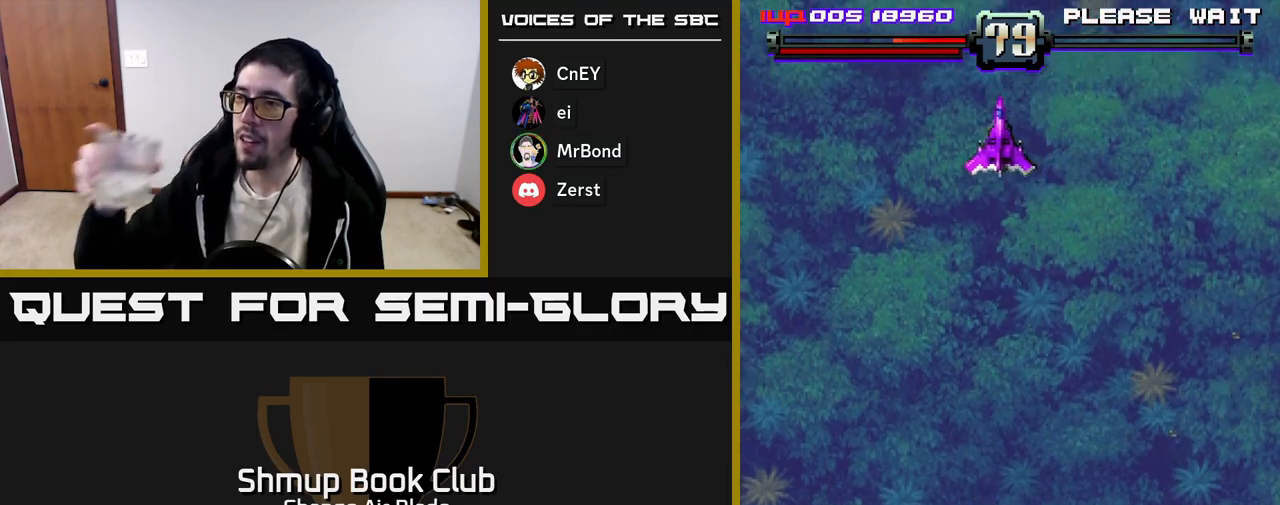
{"buttons": [], "left_stick": "center", "right_stick": "center", "events": []}
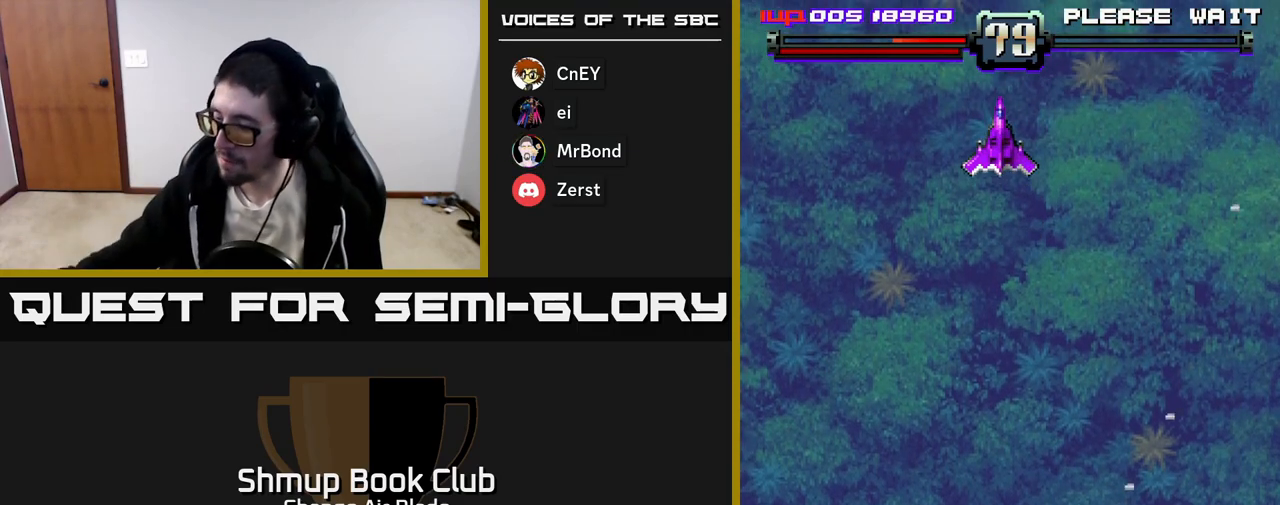
{"buttons": [], "left_stick": "center", "right_stick": "center", "events": []}
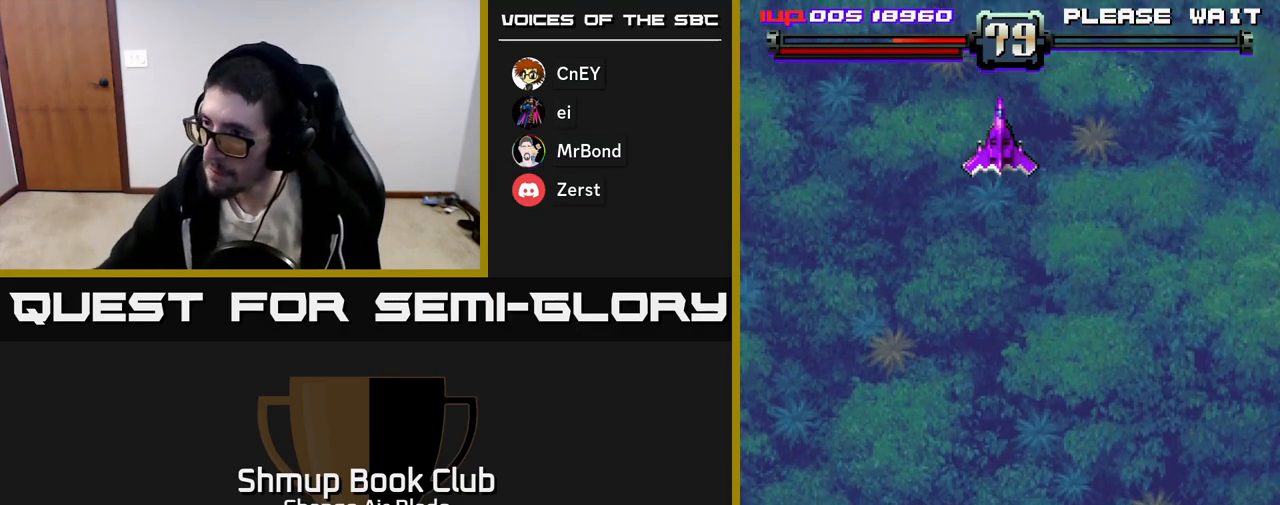
{"buttons": [], "left_stick": "center", "right_stick": "center", "events": []}
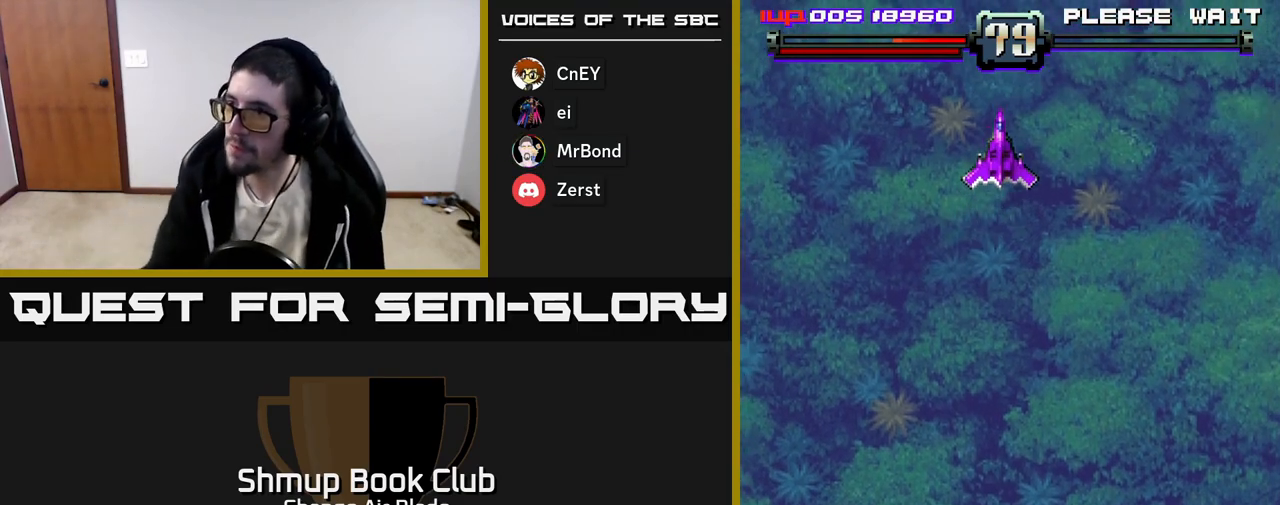
{"buttons": [], "left_stick": "center", "right_stick": "center", "events": []}
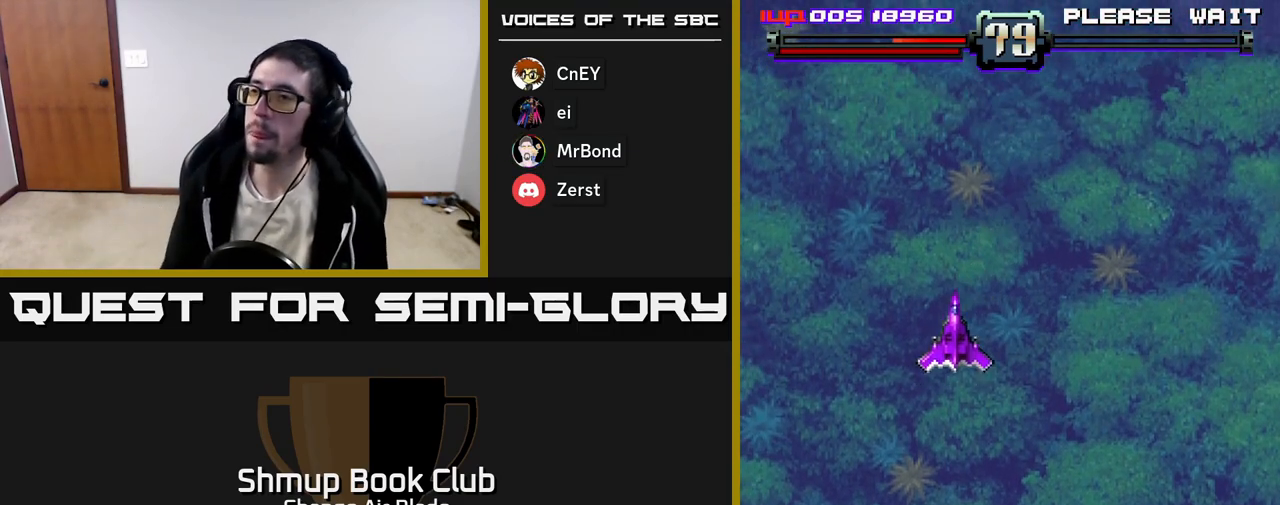
{"buttons": [], "left_stick": "center", "right_stick": "center", "events": []}
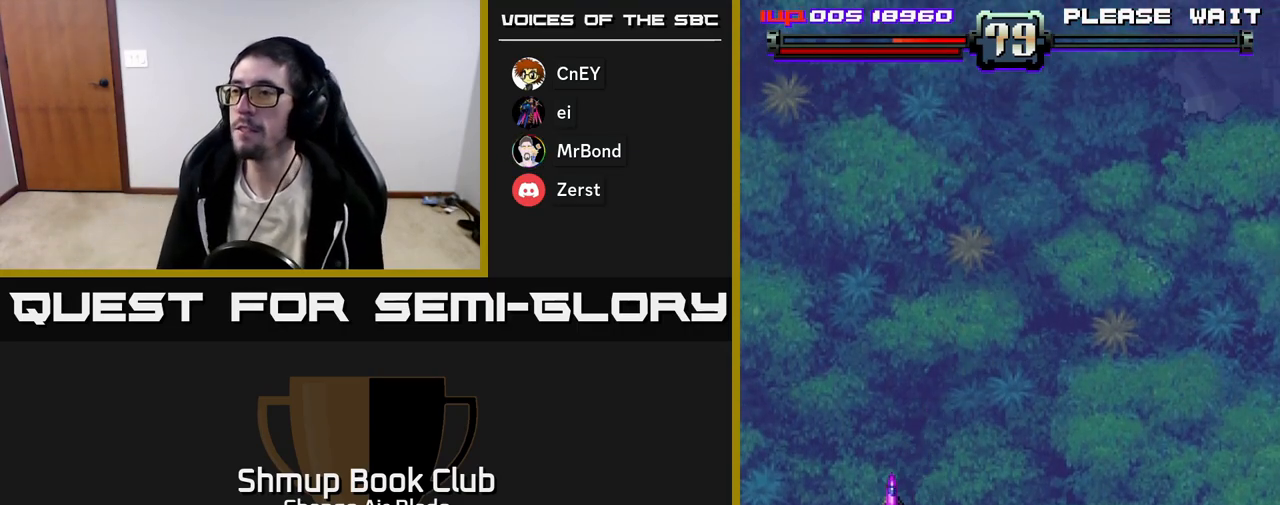
{"buttons": [], "left_stick": "center", "right_stick": "center", "events": []}
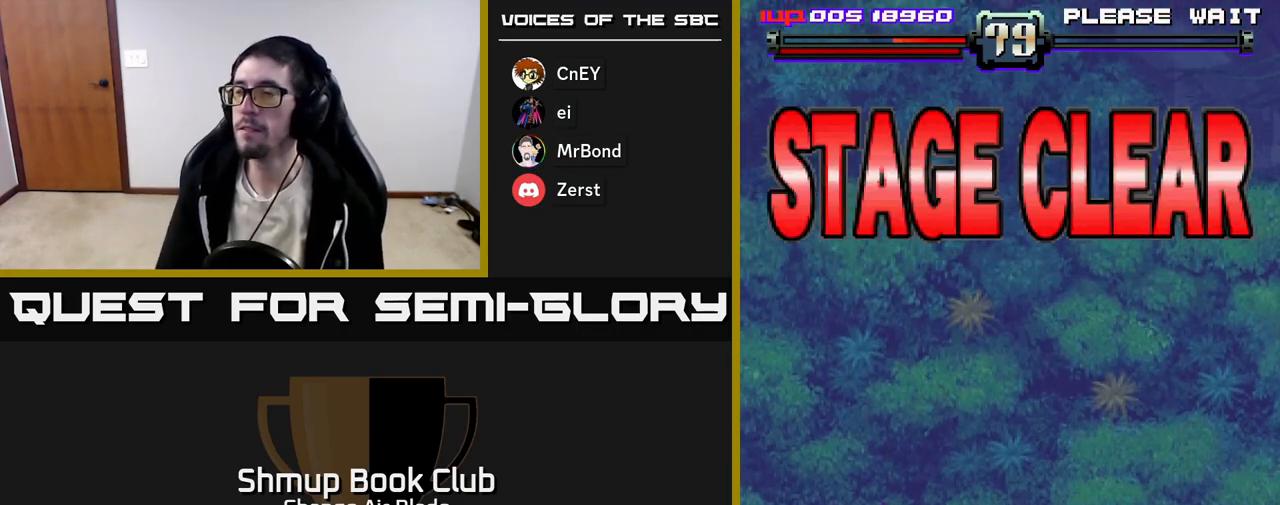
{"buttons": [], "left_stick": "center", "right_stick": "center", "events": []}
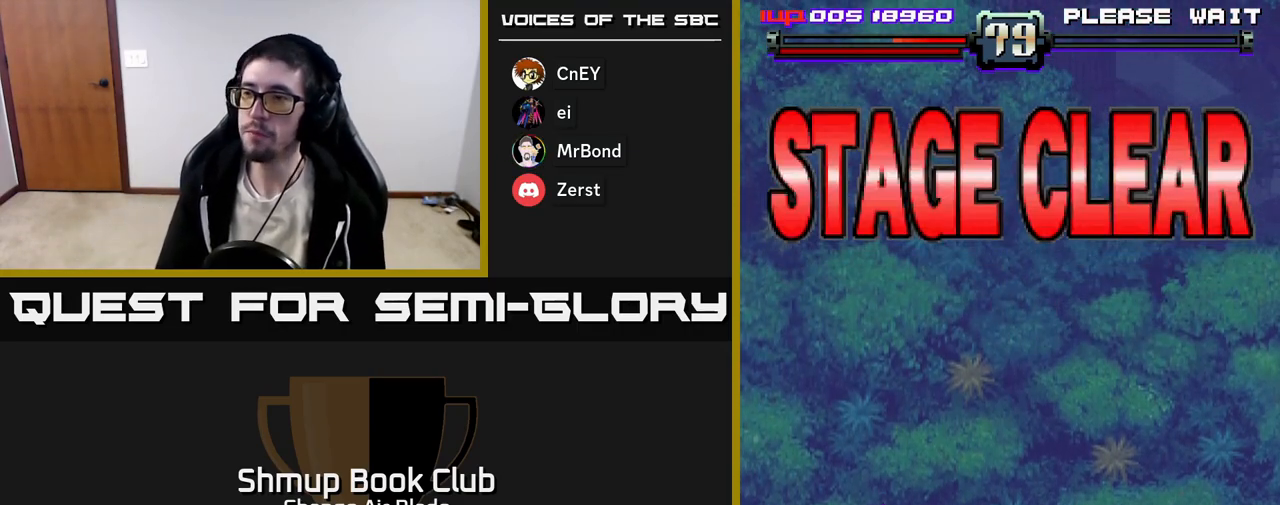
{"buttons": [], "left_stick": "center", "right_stick": "center", "events": []}
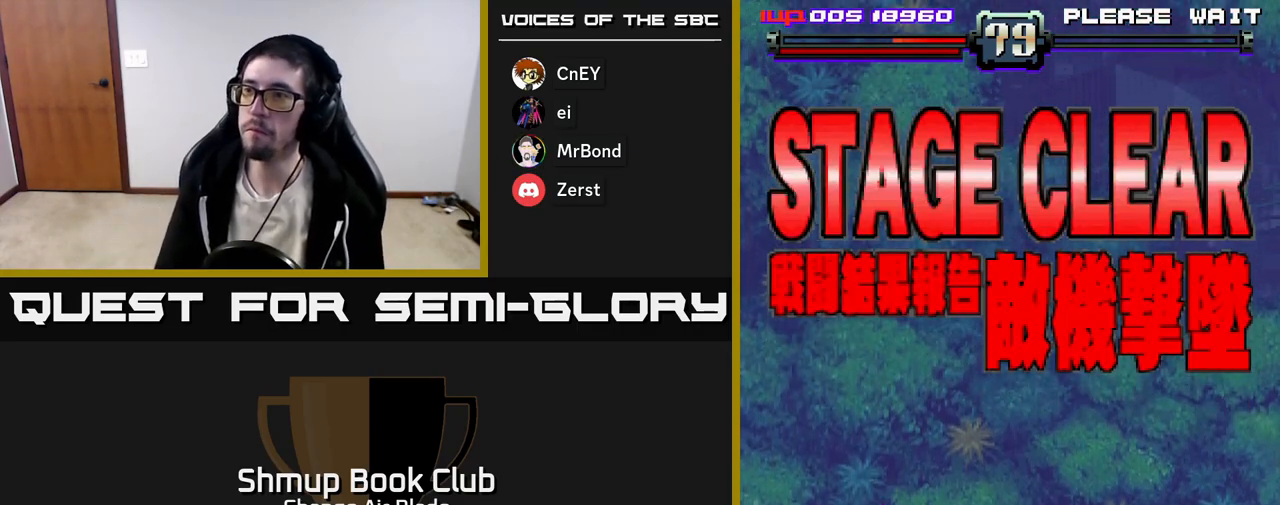
{"buttons": [], "left_stick": "center", "right_stick": "center", "events": []}
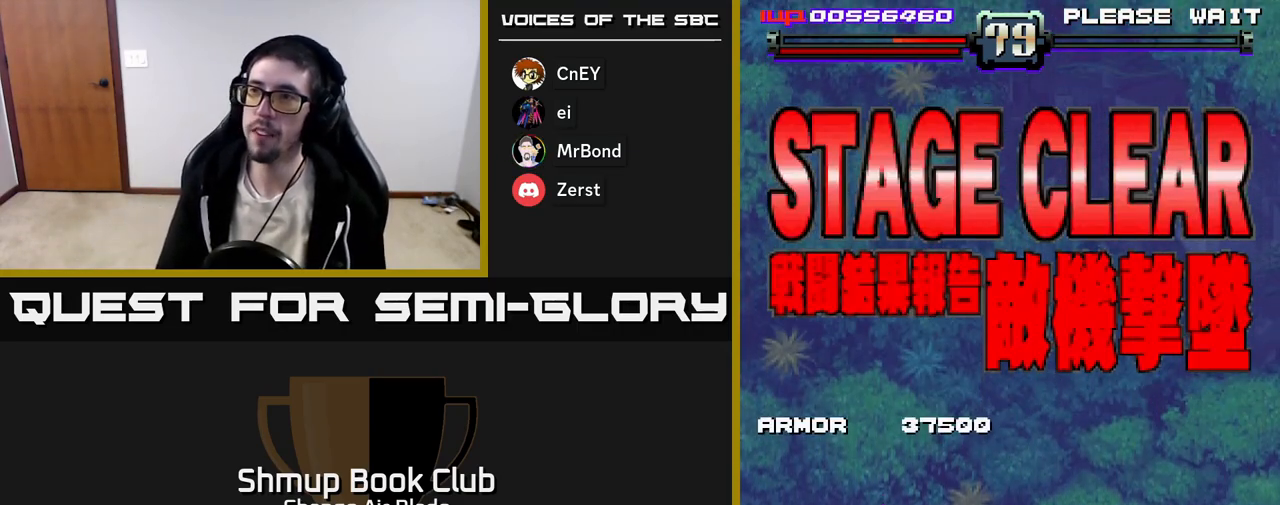
{"buttons": [], "left_stick": "center", "right_stick": "center", "events": [[150, "A", "down"], [233, "A", "up"]]}
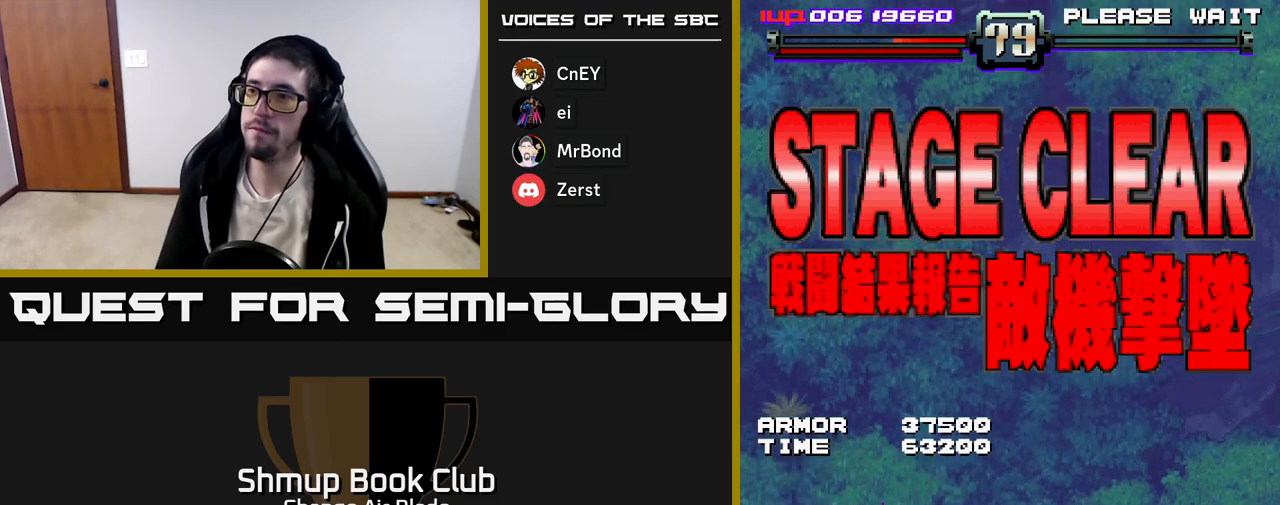
{"buttons": [], "left_stick": "center", "right_stick": "center", "events": []}
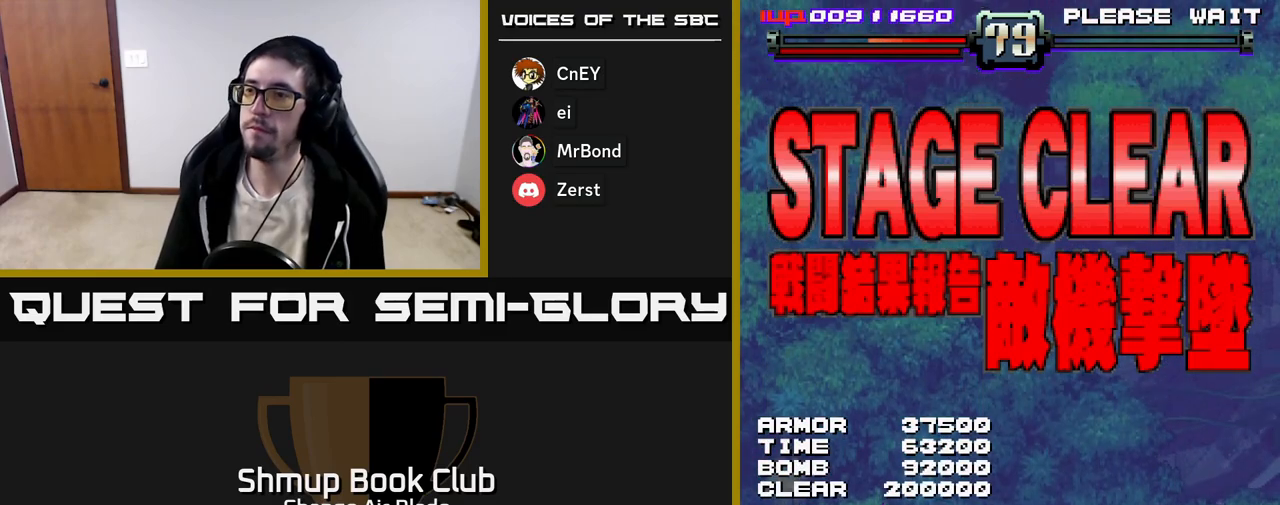
{"buttons": [], "left_stick": "center", "right_stick": "center", "events": []}